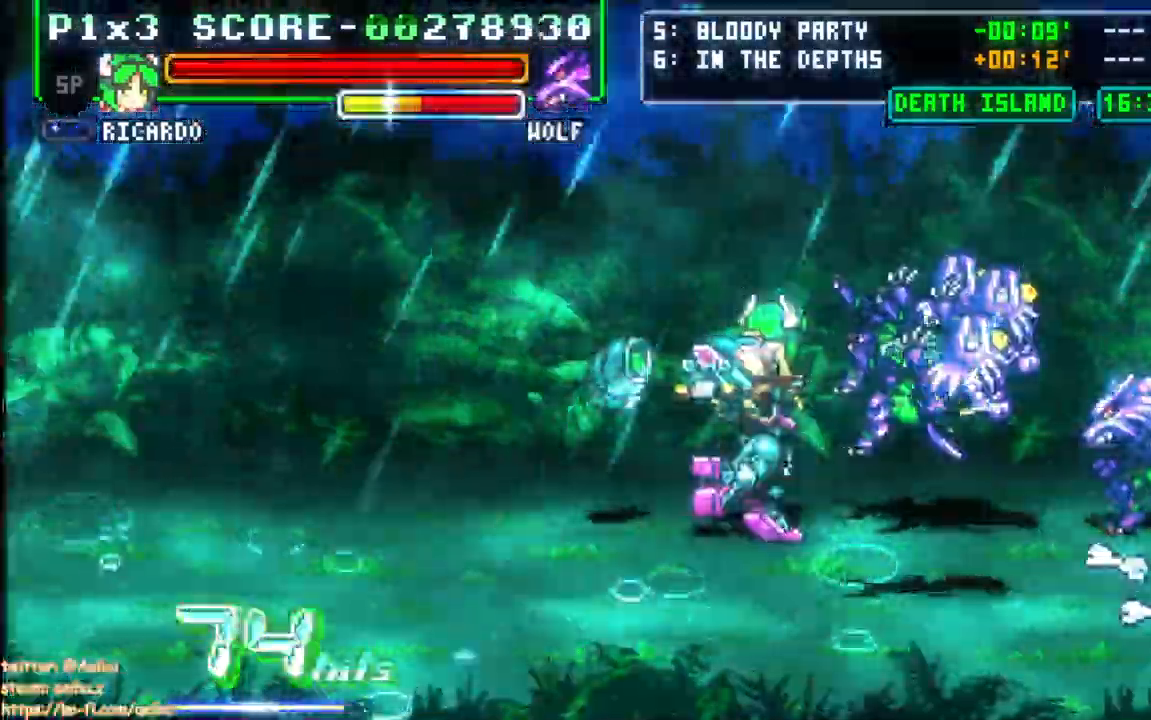
Gameplay with a controller (PlayStation layout); each line is a JSON object with the inputs held at the frame after it (dt_ms = milliseconds from this image to that frame). "events" lists button and stick changes between this image and that frame as [ms after this image, input, new state], when the widget could be followed in between. Not read: left_stick right_stick.
{"dt_ms": 1000, "buttons": ["CROSS", "SQUARE"]}
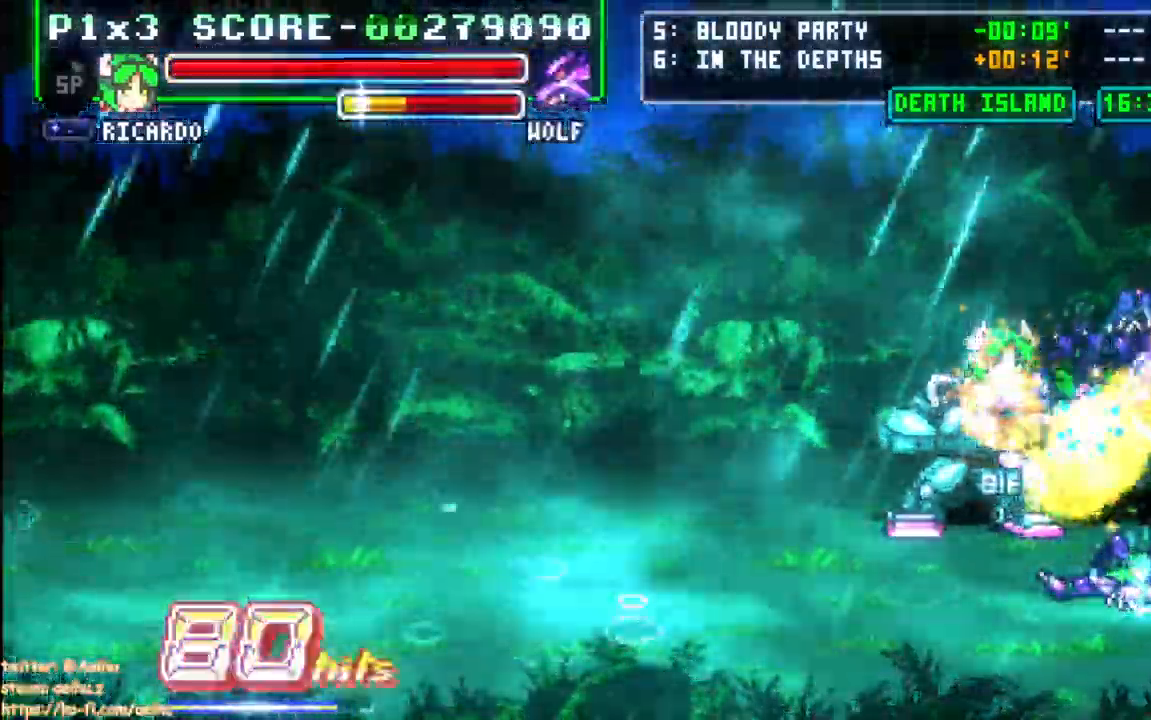
{"dt_ms": 1000, "buttons": ["CROSS", "DPAD_DOWN", "DPAD_RIGHT"]}
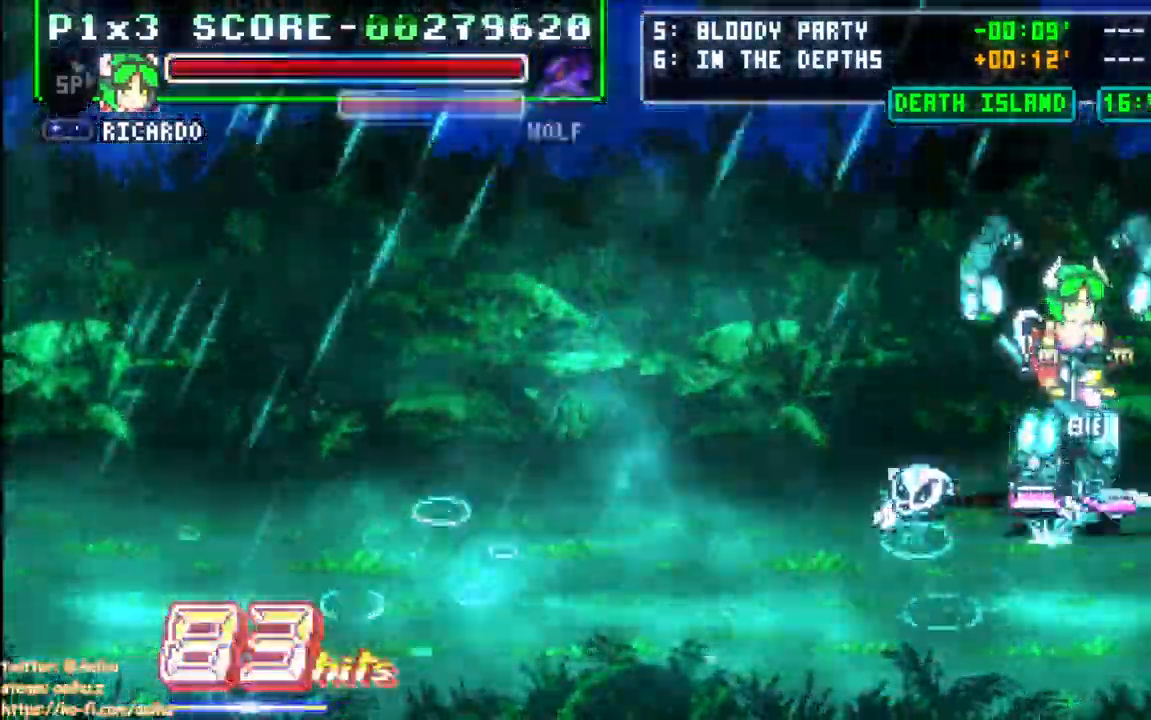
{"dt_ms": 500, "buttons": [], "events": [[33, "SQUARE", "down"], [267, "DPAD_DOWN", "up"], [267, "DPAD_RIGHT", "up"], [317, "SQUARE", "up"], [400, "CROSS", "up"]]}
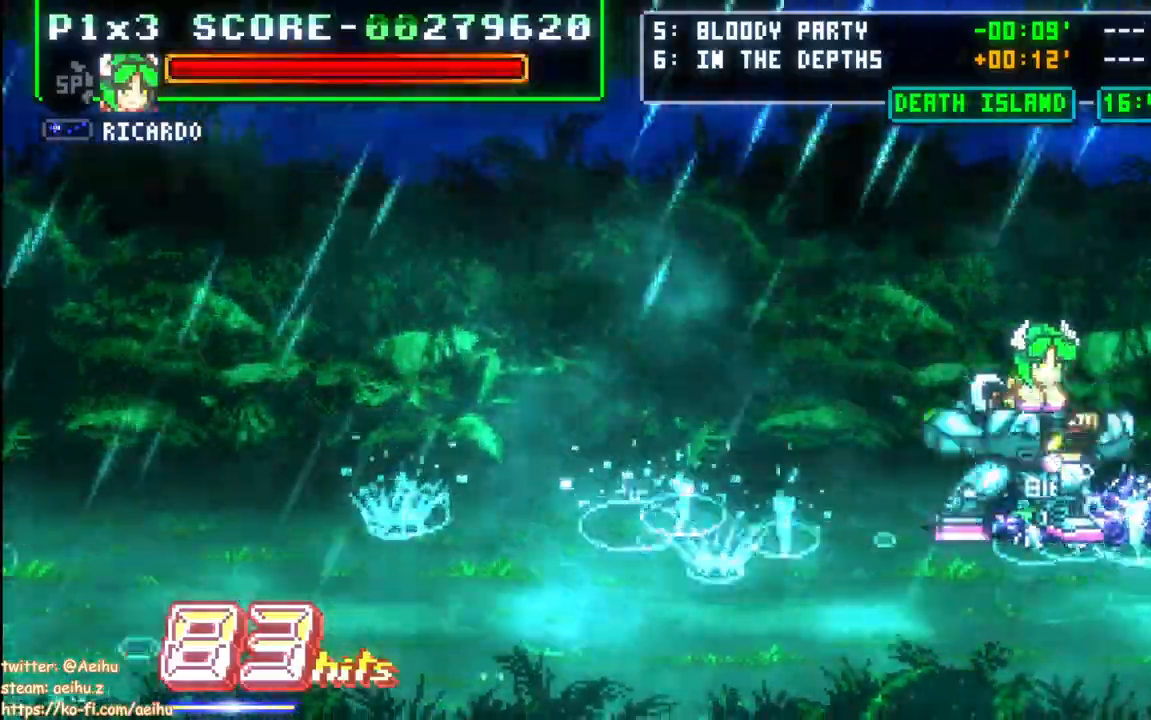
{"dt_ms": 500, "buttons": [], "events": [[17, "DPAD_RIGHT", "down"], [50, "DPAD_UP", "down"], [317, "SQUARE", "down"], [417, "DPAD_RIGHT", "up"], [417, "DPAD_UP", "up"], [467, "SQUARE", "up"]]}
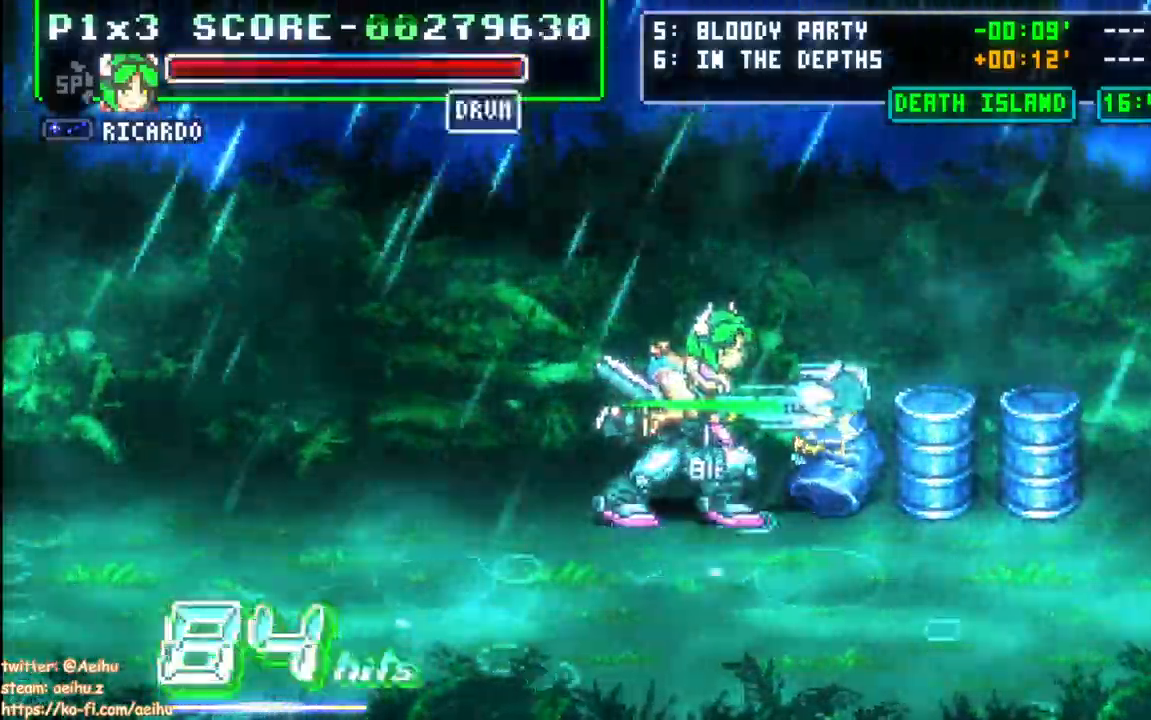
{"dt_ms": 500, "buttons": ["SQUARE"], "events": [[67, "DPAD_RIGHT", "down"], [367, "DPAD_RIGHT", "up"], [433, "SQUARE", "down"]]}
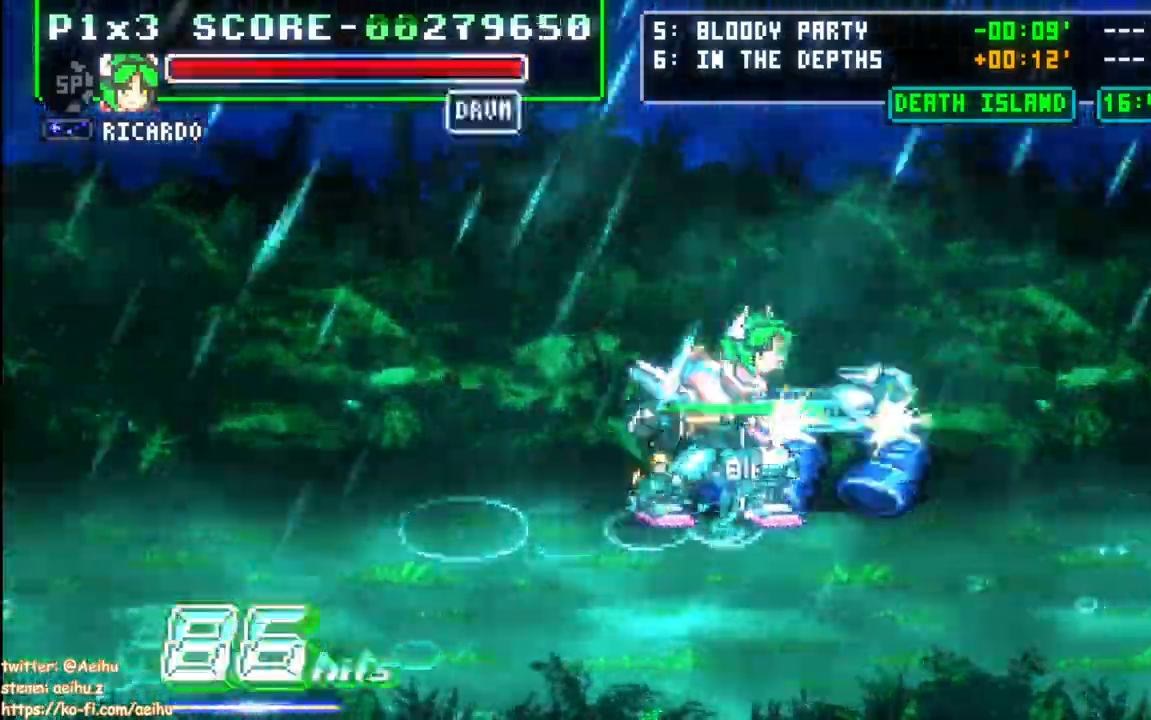
{"dt_ms": 500, "buttons": ["SQUARE"], "events": [[67, "SQUARE", "up"], [233, "DPAD_UP", "down"], [383, "DPAD_UP", "up"], [417, "SQUARE", "down"]]}
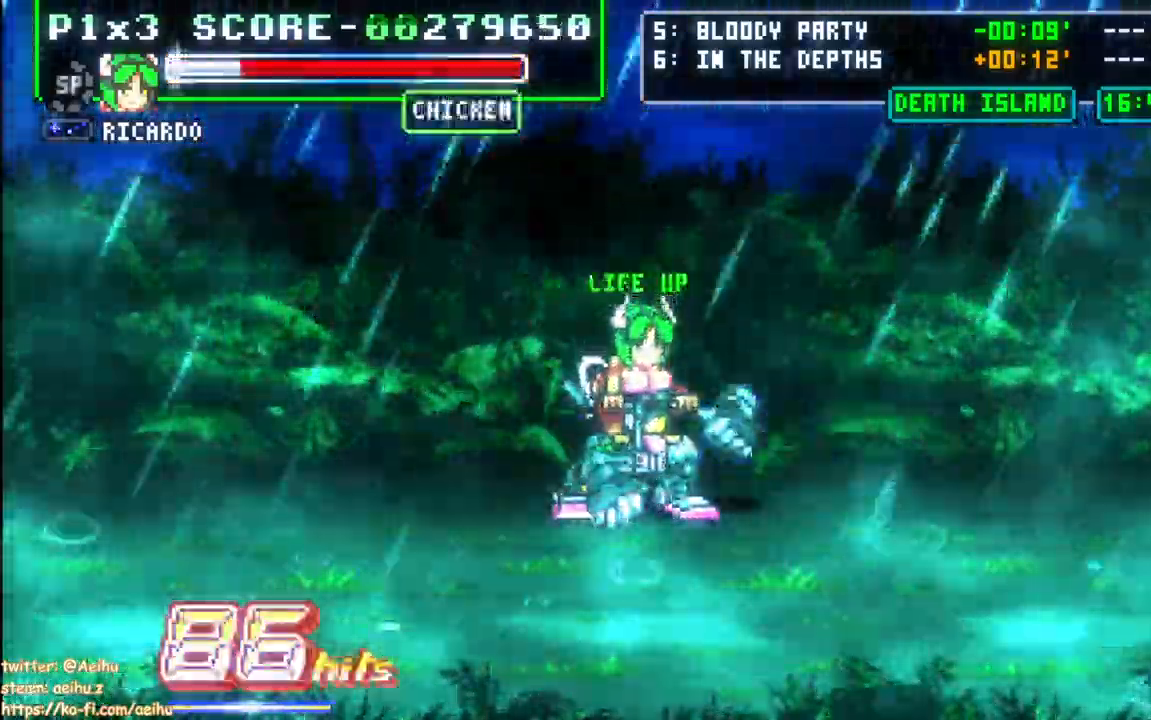
{"dt_ms": 500, "buttons": ["CROSS", "DPAD_RIGHT"], "events": [[33, "SQUARE", "up"], [83, "DPAD_RIGHT", "down"], [150, "DPAD_RIGHT", "up"], [200, "DPAD_RIGHT", "down"], [350, "CROSS", "down"]]}
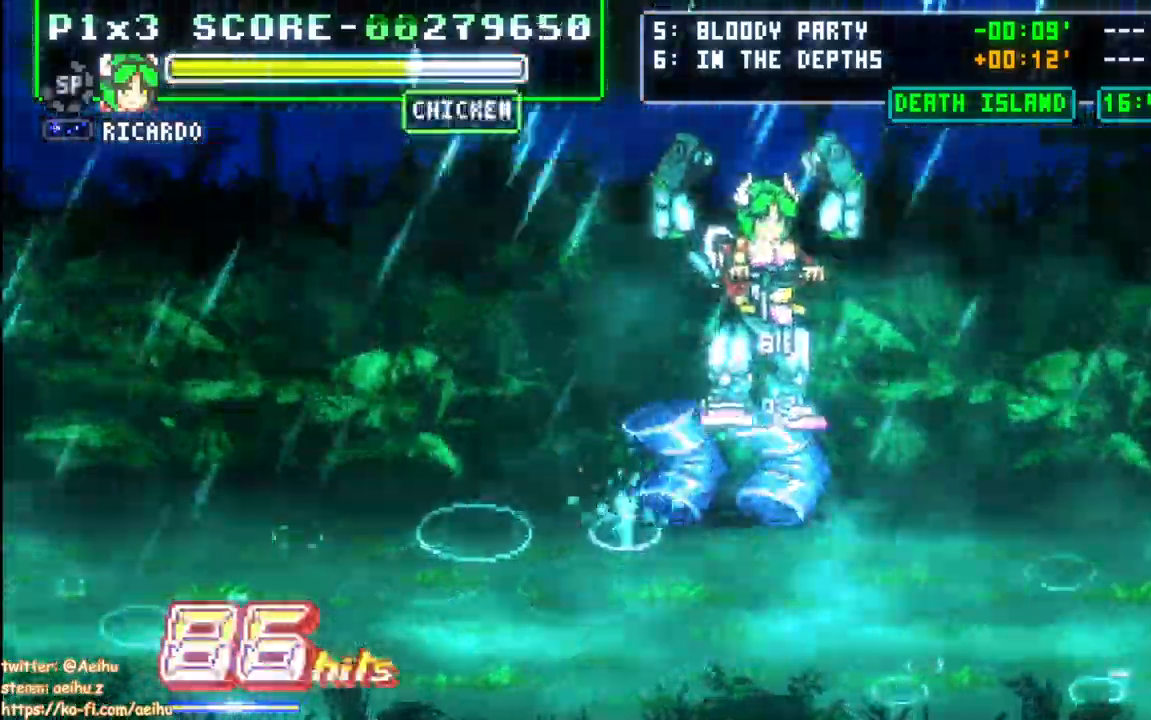
{"dt_ms": 500, "buttons": ["CROSS", "DPAD_RIGHT"], "events": [[33, "DPAD_RIGHT", "up"], [233, "DPAD_RIGHT", "down"]]}
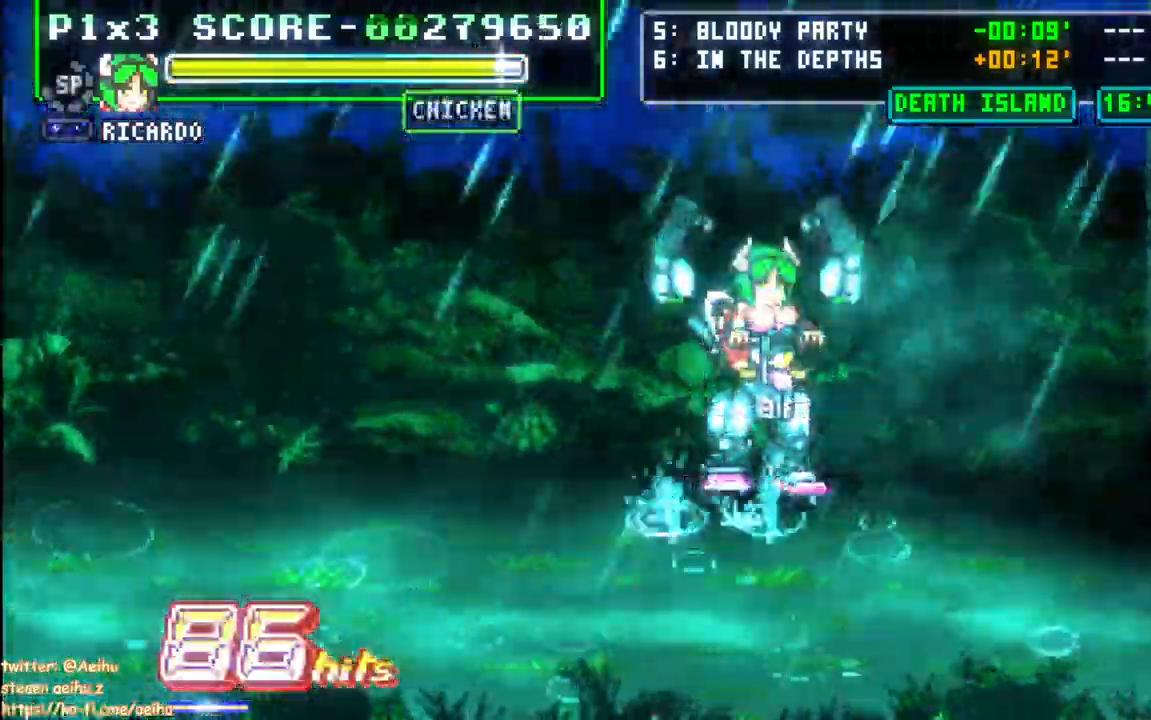
{"dt_ms": 500, "buttons": ["CROSS", "DPAD_RIGHT"], "events": [[200, "DPAD_RIGHT", "up"], [400, "DPAD_RIGHT", "down"]]}
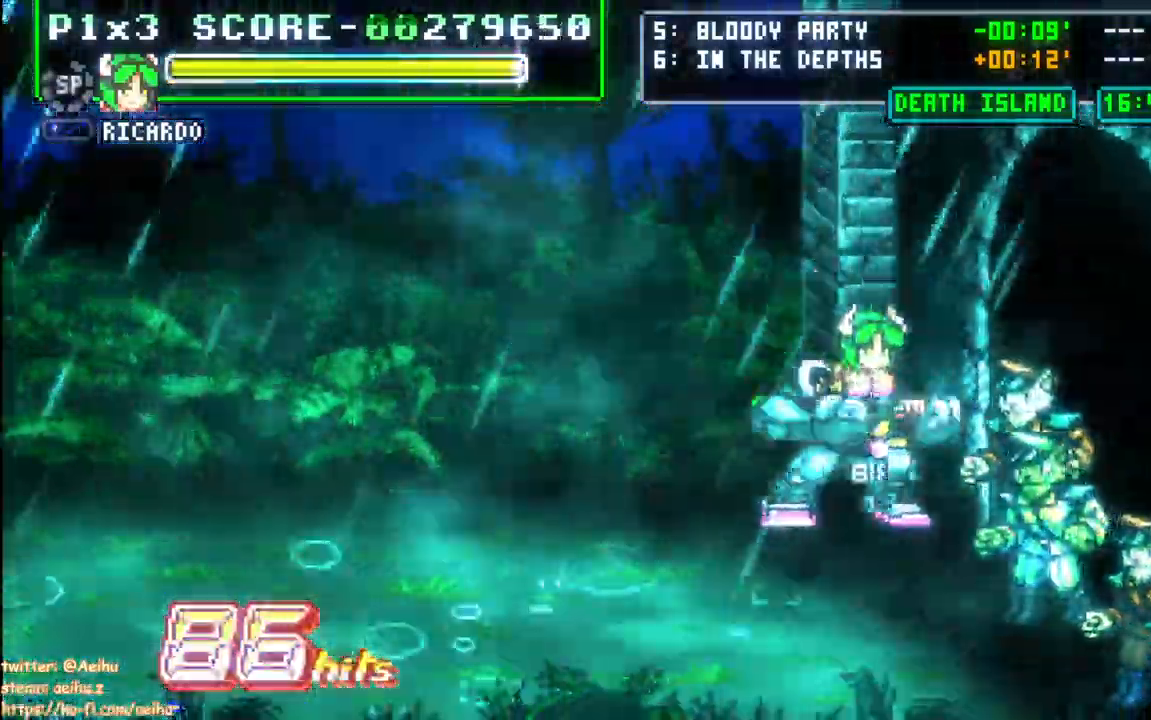
{"dt_ms": 500, "buttons": ["CROSS", "CIRCLE", "DPAD_DOWN", "DPAD_RIGHT"], "events": [[50, "DPAD_DOWN", "down"], [183, "DPAD_RIGHT", "up"], [183, "SQUARE", "down"], [267, "DPAD_RIGHT", "down"], [300, "SQUARE", "up"], [350, "SQUARE", "down"], [433, "SQUARE", "up"], [500, "CIRCLE", "down"]]}
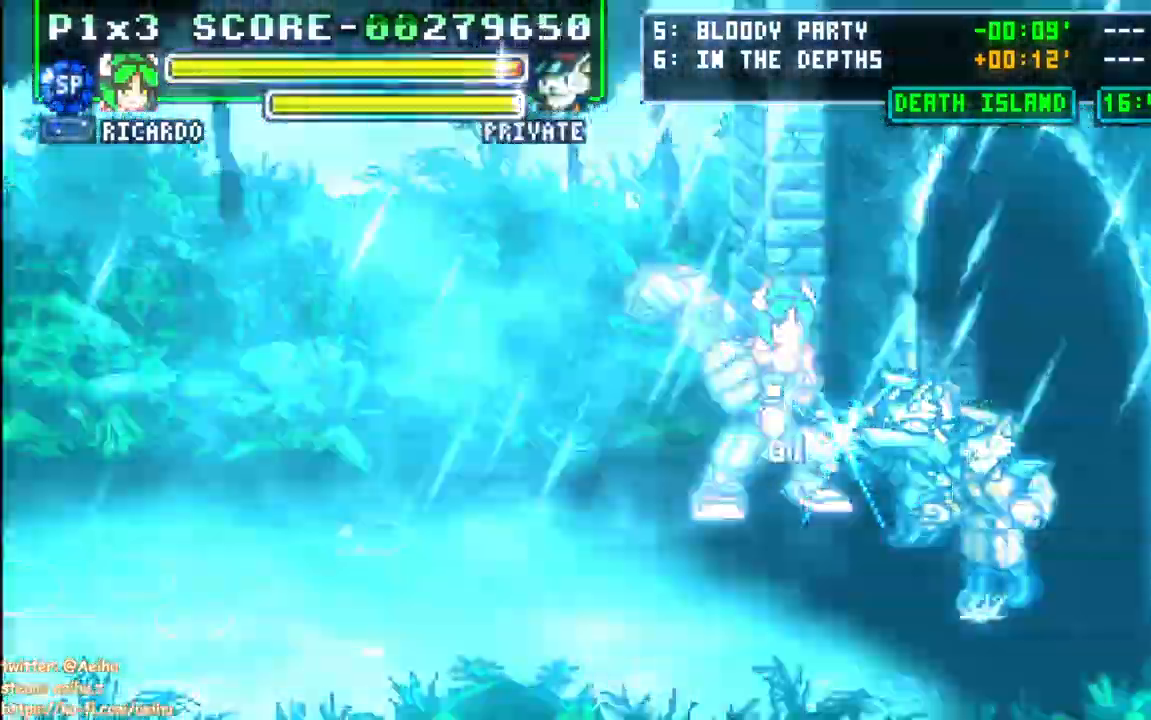
{"dt_ms": 500, "buttons": ["CROSS", "DPAD_DOWN", "DPAD_RIGHT"], "events": [[133, "CIRCLE", "up"]]}
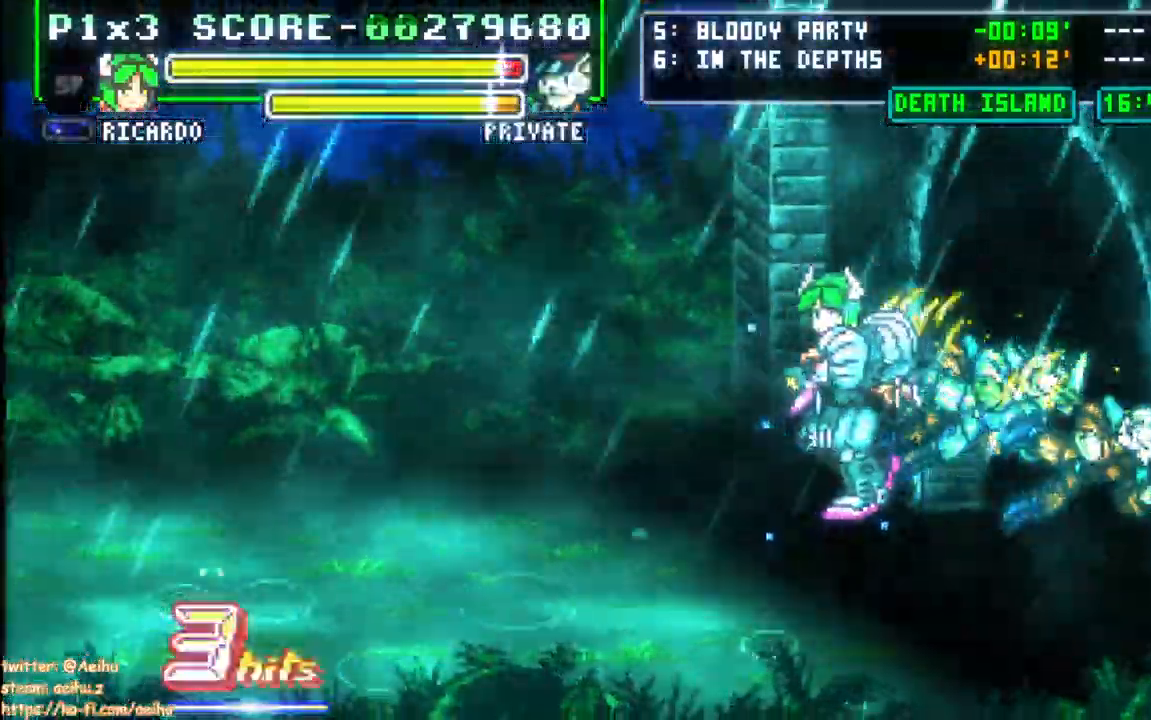
{"dt_ms": 500, "buttons": ["CROSS"], "events": [[183, "DPAD_DOWN", "up"], [500, "DPAD_RIGHT", "up"]]}
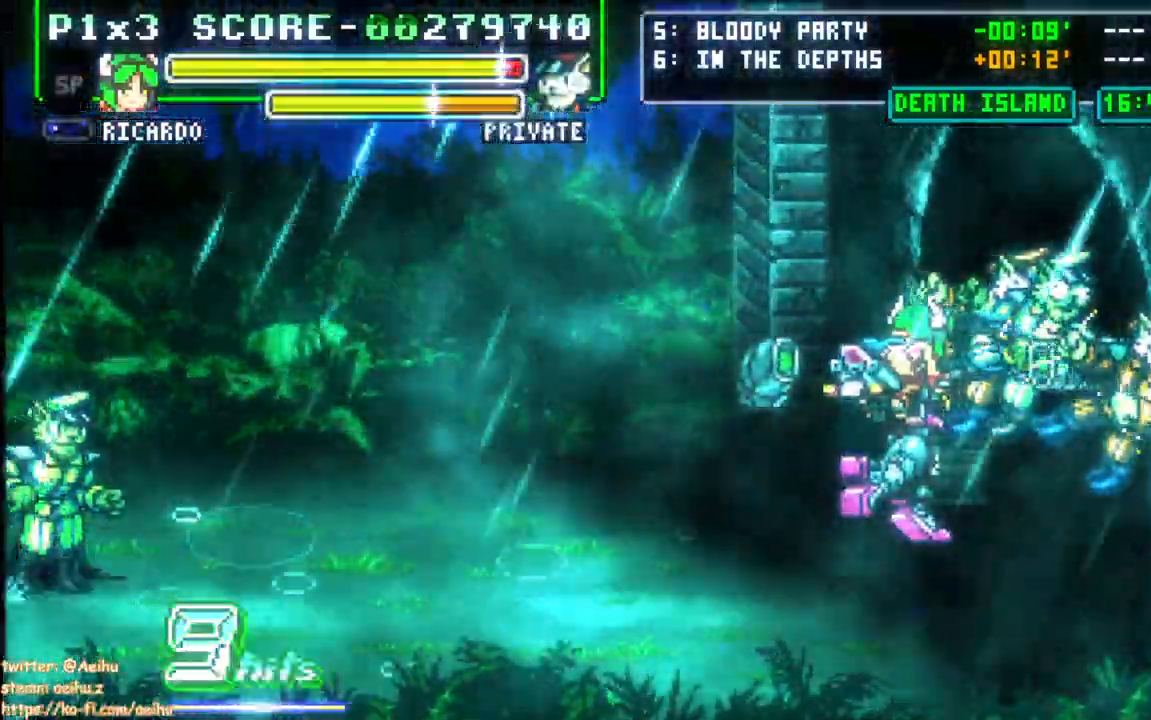
{"dt_ms": 500, "buttons": ["SQUARE"], "events": [[233, "DPAD_RIGHT", "down"], [417, "SQUARE", "down"], [467, "CROSS", "up"], [467, "DPAD_RIGHT", "up"]]}
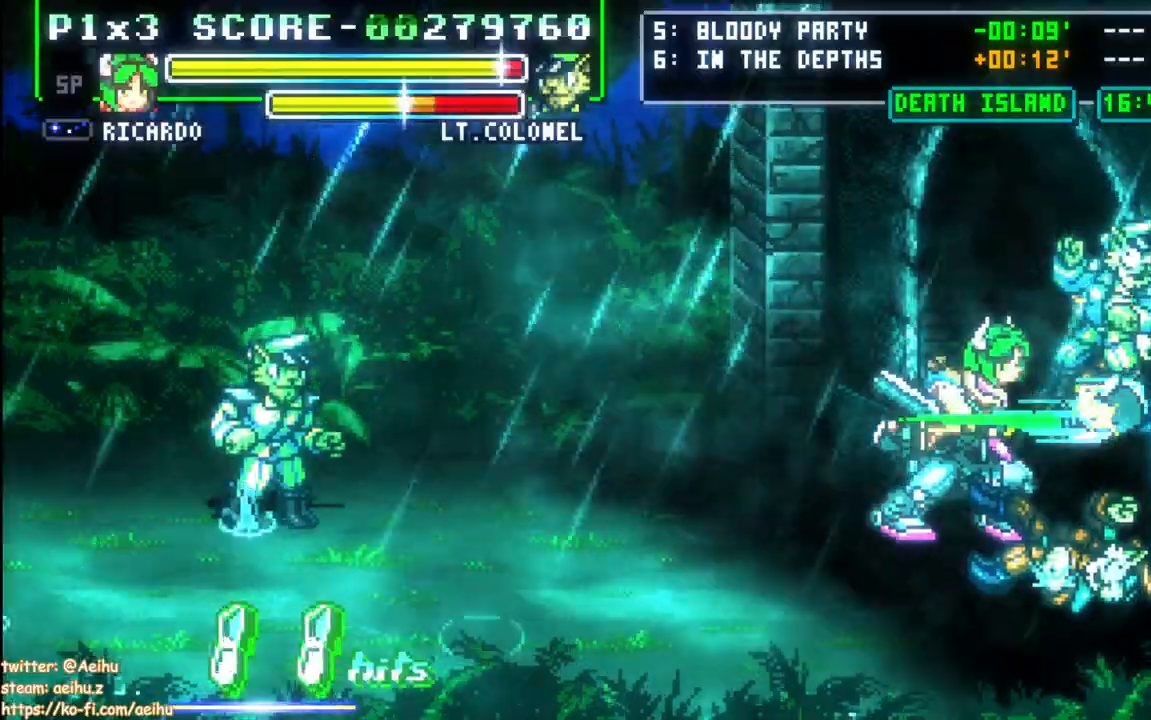
{"dt_ms": 500, "buttons": ["SQUARE"], "events": [[17, "SQUARE", "up"], [83, "SQUARE", "down"], [183, "SQUARE", "up"], [250, "SQUARE", "down"], [350, "SQUARE", "up"], [417, "SQUARE", "down"]]}
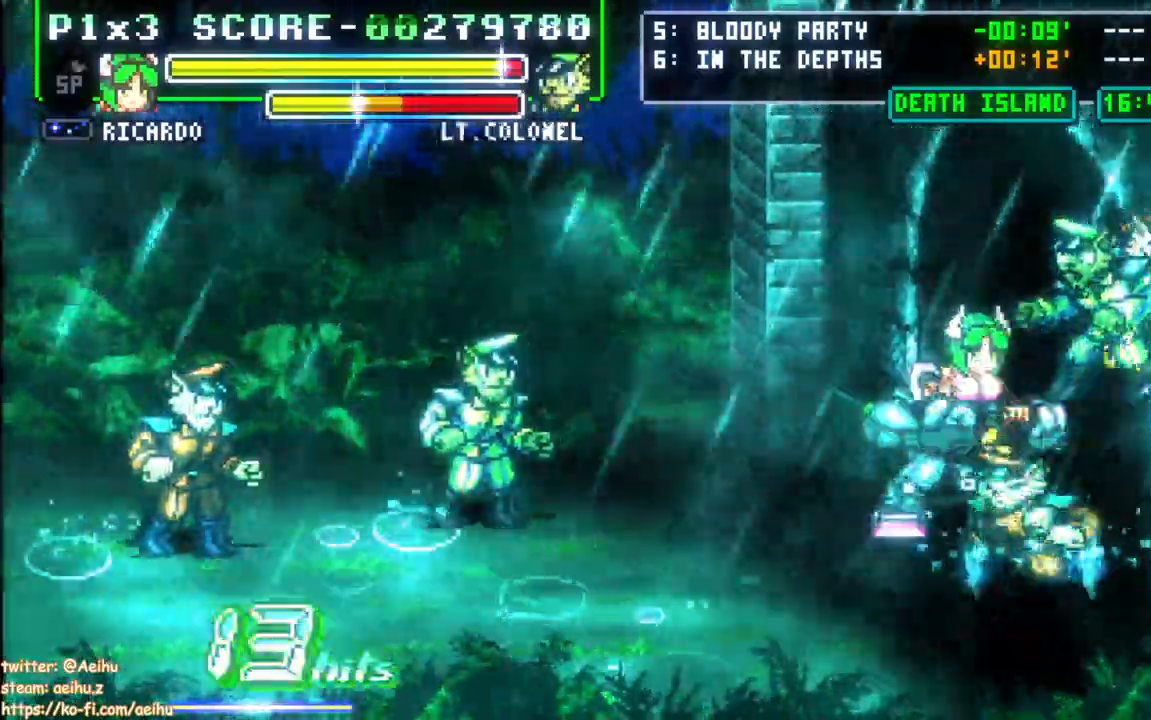
{"dt_ms": 500, "buttons": ["SQUARE"], "events": [[183, "SQUARE", "up"], [300, "DPAD_DOWN", "down"], [350, "DPAD_RIGHT", "down"], [367, "DPAD_DOWN", "up"], [383, "DPAD_UP", "down"], [433, "DPAD_RIGHT", "up"], [450, "SQUARE", "down"], [467, "DPAD_UP", "up"]]}
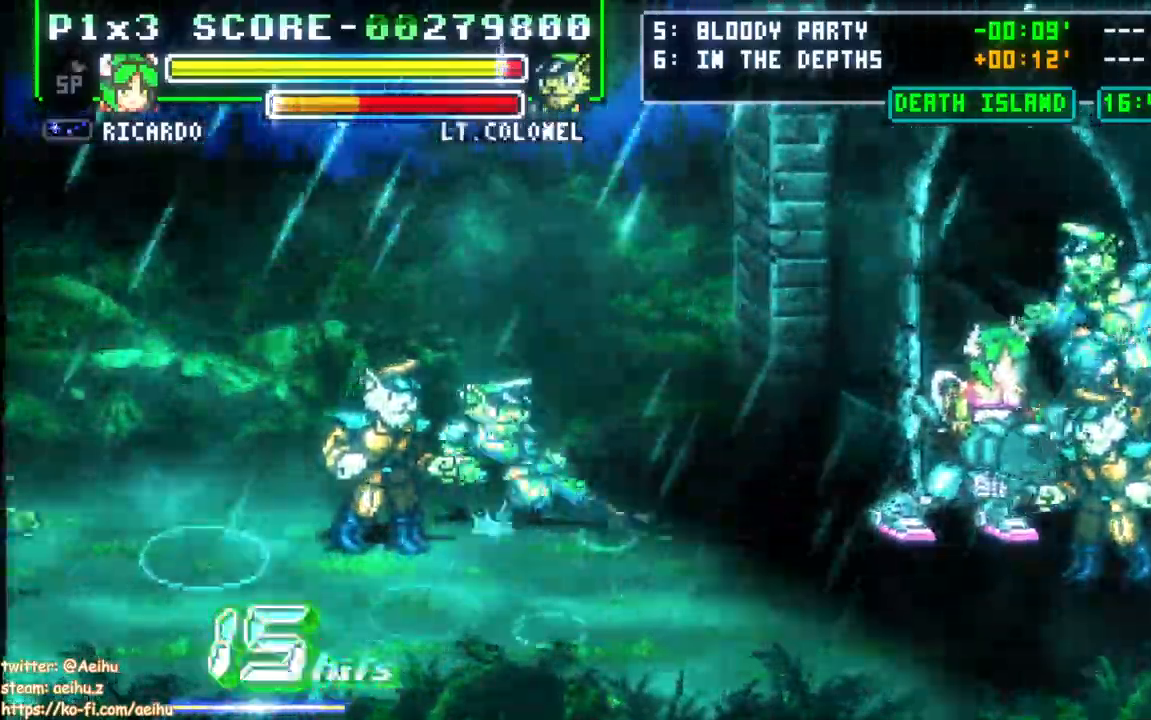
{"dt_ms": 500, "buttons": ["DPAD_DOWN"], "events": [[33, "DPAD_RIGHT", "down"], [67, "SQUARE", "up"], [200, "DPAD_RIGHT", "up"], [483, "DPAD_DOWN", "down"]]}
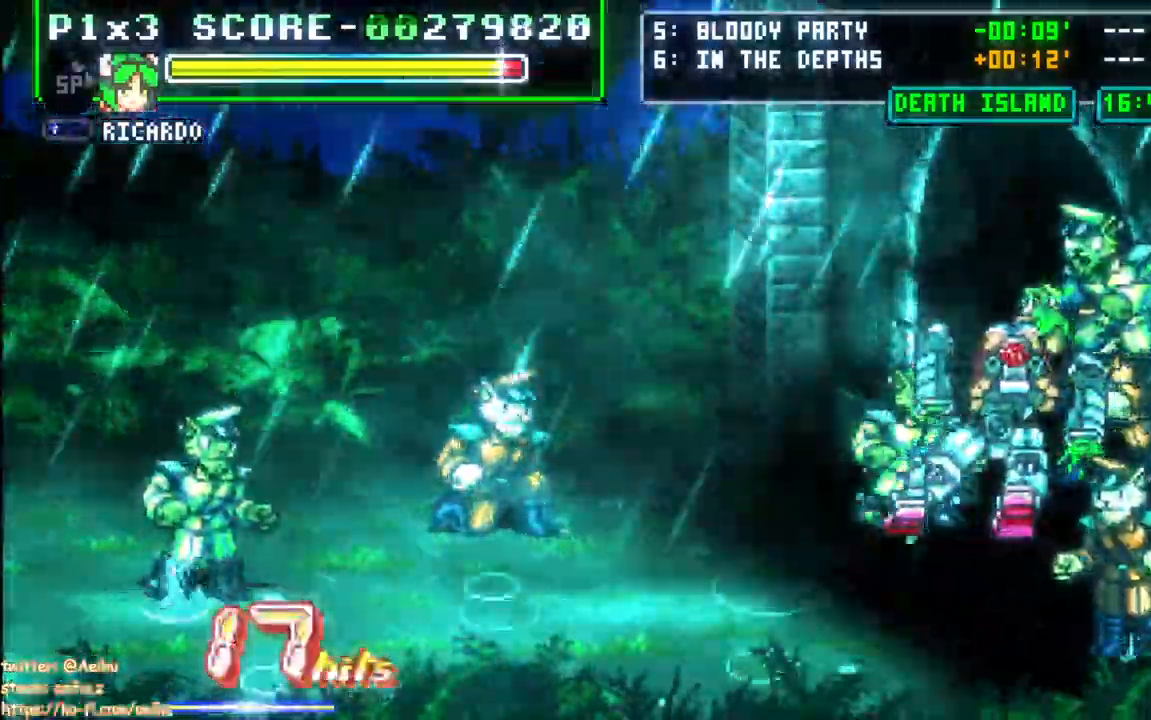
{"dt_ms": 500, "buttons": ["DPAD_LEFT"], "events": [[67, "DPAD_RIGHT", "down"], [83, "CIRCLE", "down"], [200, "CIRCLE", "up"], [200, "DPAD_RIGHT", "up"], [233, "DPAD_LEFT", "down"], [250, "DPAD_DOWN", "up"], [383, "DPAD_UP", "down"], [450, "DPAD_UP", "up"]]}
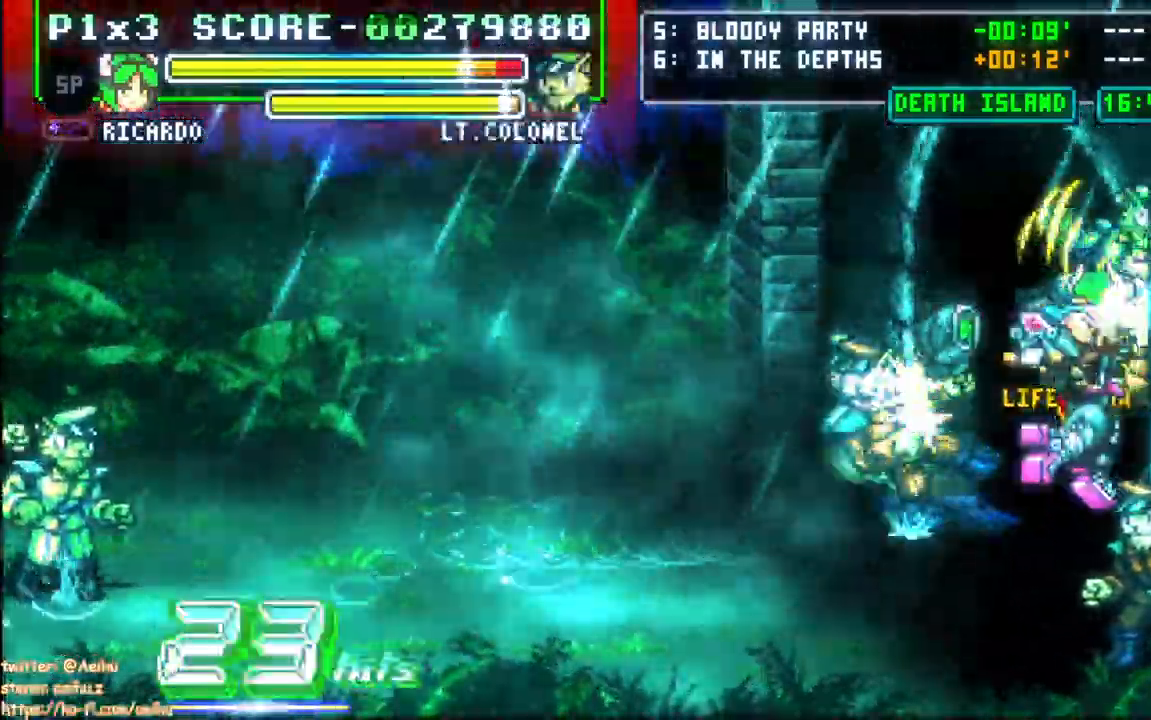
{"dt_ms": 500, "buttons": ["DPAD_LEFT"], "events": []}
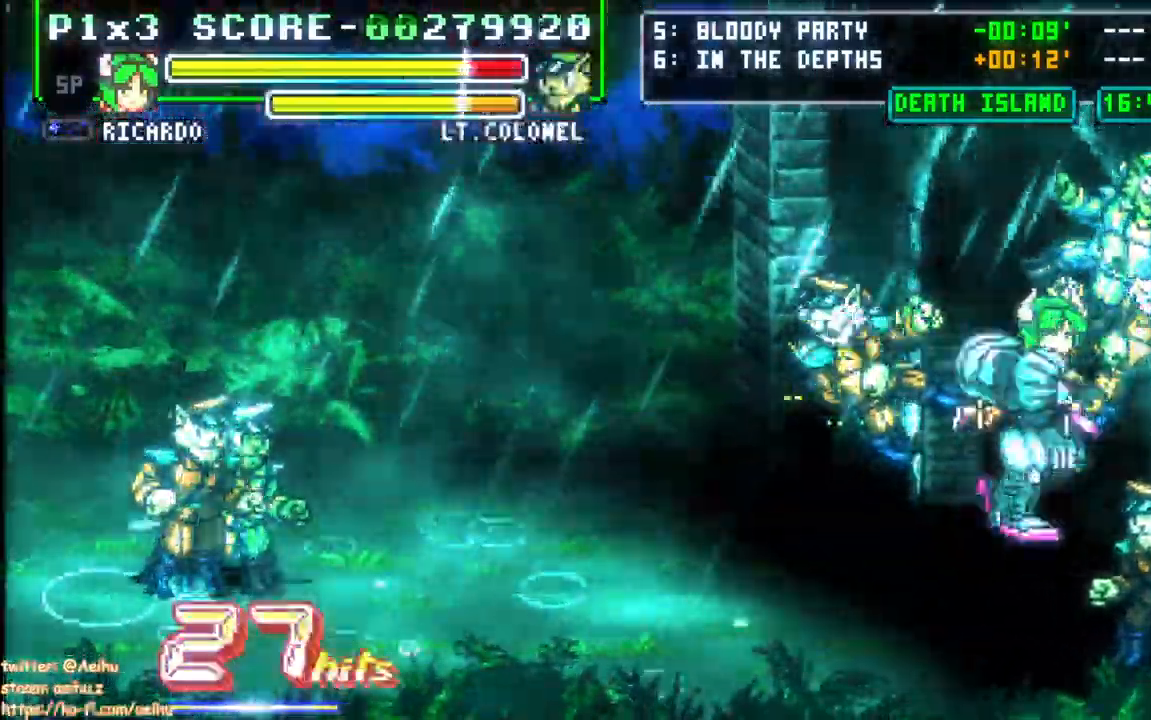
{"dt_ms": 500, "buttons": [], "events": [[267, "DPAD_LEFT", "up"], [383, "DPAD_LEFT", "down"], [450, "DPAD_LEFT", "up"]]}
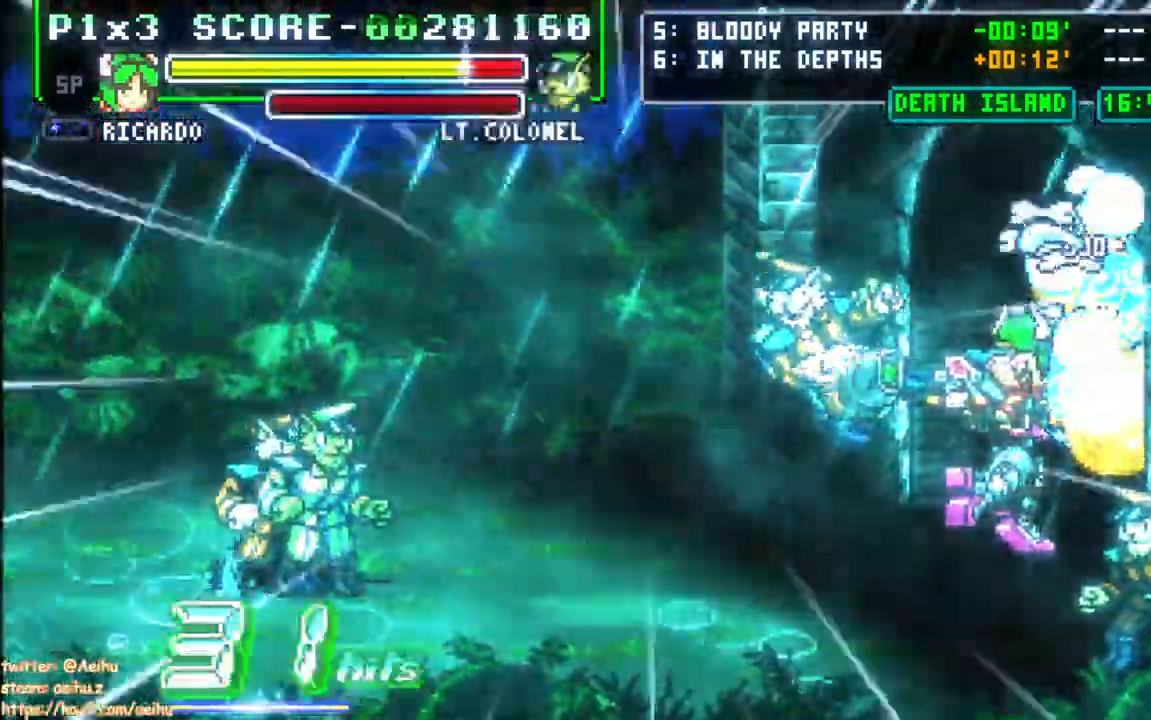
{"dt_ms": 500, "buttons": ["DPAD_LEFT"], "events": [[67, "DPAD_LEFT", "down"], [150, "DPAD_LEFT", "up"], [183, "DPAD_LEFT", "down"], [367, "DPAD_LEFT", "up"], [433, "DPAD_LEFT", "down"]]}
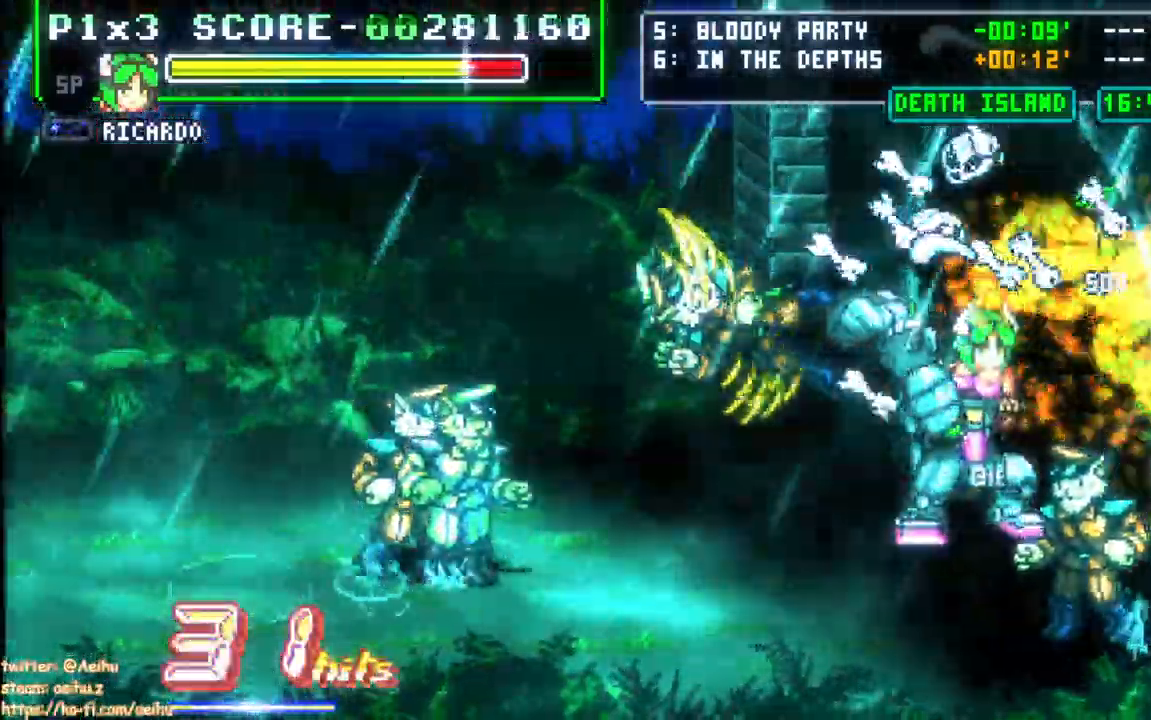
{"dt_ms": 500, "buttons": ["DPAD_RIGHT"], "events": [[17, "DPAD_LEFT", "up"], [67, "DPAD_LEFT", "down"], [250, "DPAD_UP", "down"], [267, "SQUARE", "down"], [350, "DPAD_LEFT", "up"], [383, "SQUARE", "up"], [433, "SQUARE", "down"], [450, "DPAD_UP", "up"], [450, "SQUARE", "up"], [467, "DPAD_RIGHT", "down"]]}
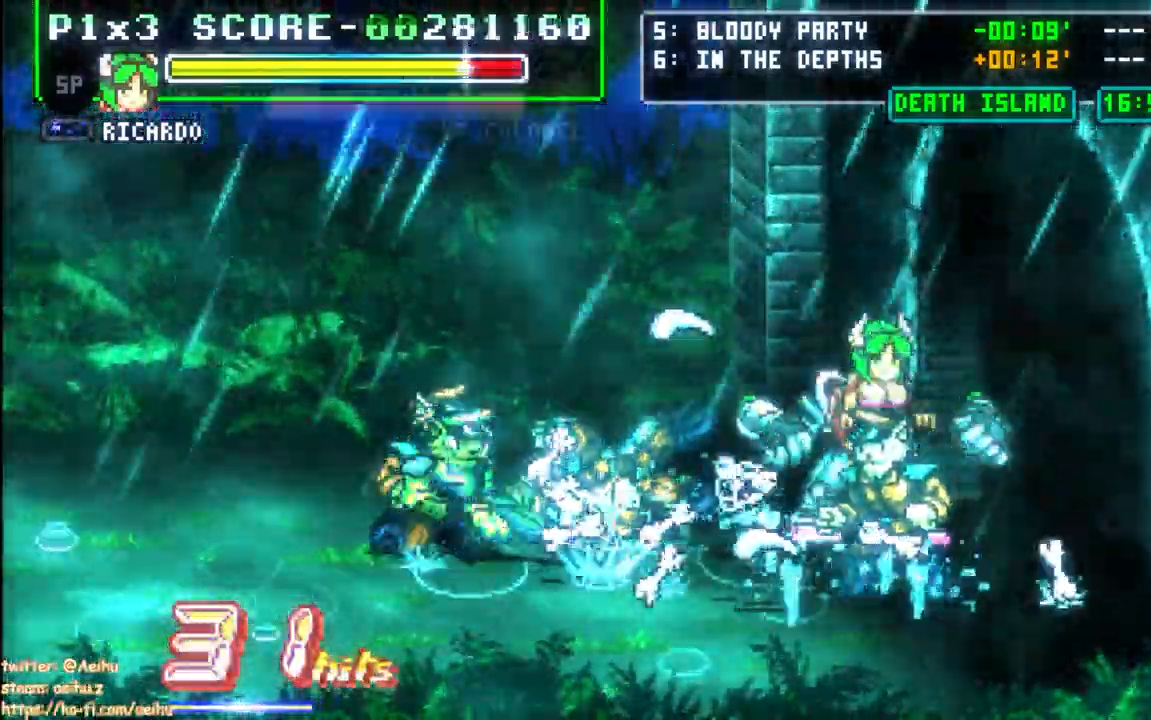
{"dt_ms": 500, "buttons": ["CIRCLE", "DPAD_LEFT"], "events": [[67, "DPAD_DOWN", "down"], [100, "SQUARE", "down"], [200, "SQUARE", "up"], [300, "DPAD_RIGHT", "up"], [317, "DPAD_LEFT", "down"], [333, "CIRCLE", "down"], [333, "DPAD_DOWN", "up"]]}
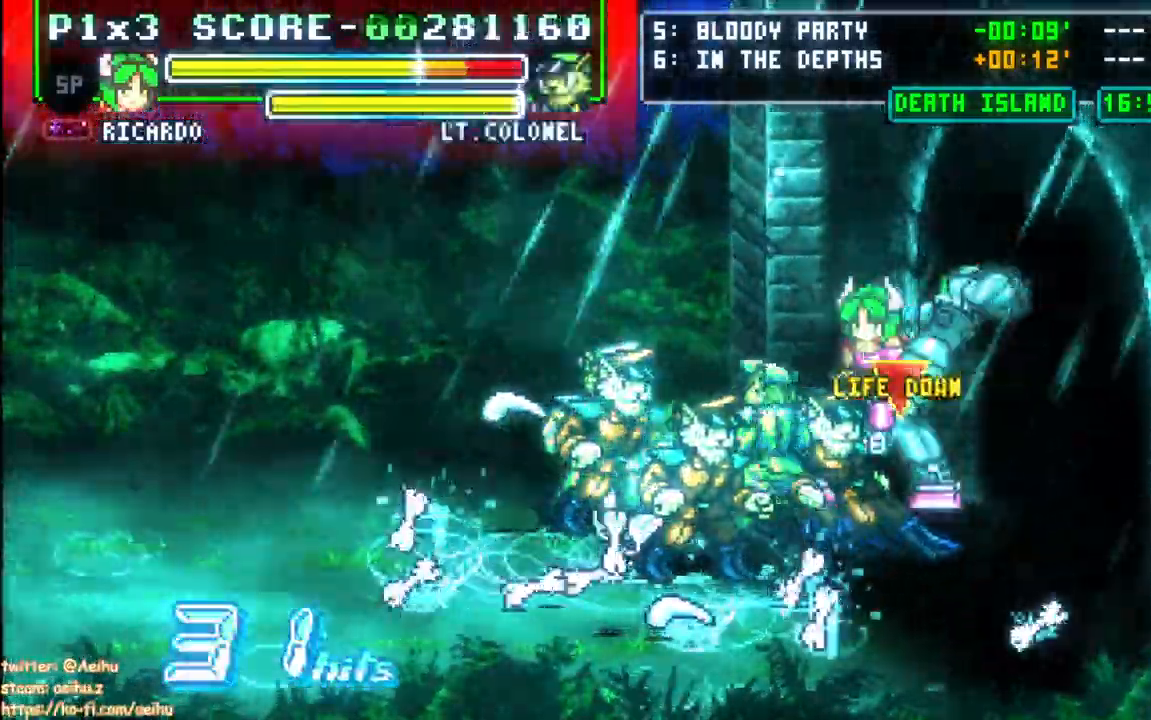
{"dt_ms": 500, "buttons": ["DPAD_DOWN", "DPAD_LEFT"]}